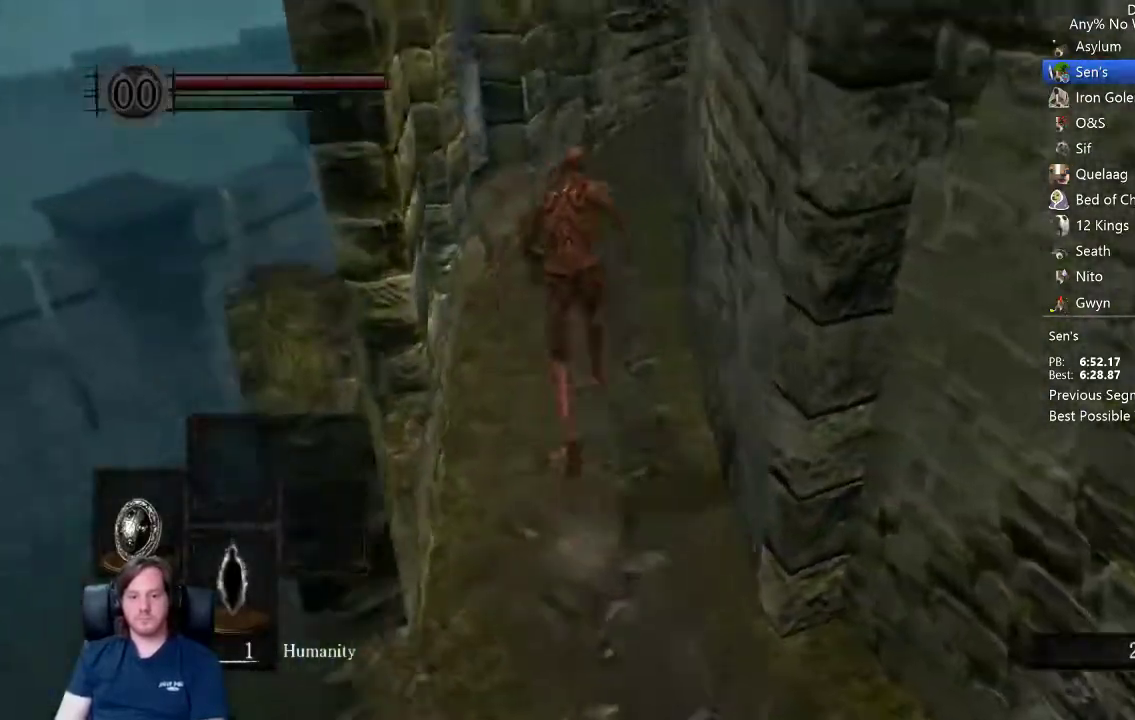
Gameplay with a controller (Xbox layout); each line is a JSON object with the inputs held at the frame after it. "button_events" lists button changes between this image and that frame as [ms after this image, input, new state], when the widget could be followed in between (sticks are given only as held states). This document gives stick clicks only as held states, not as events.
{"buttons": ["B"], "left_stick": "up", "right_stick": "down-right", "button_events": []}
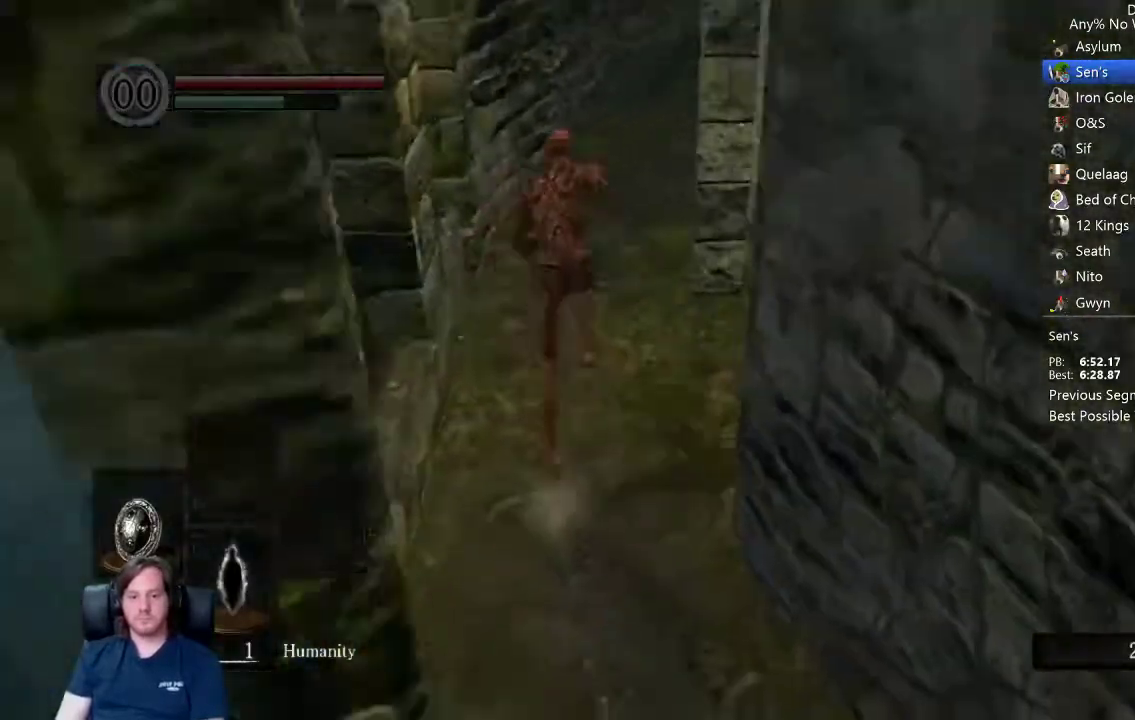
{"buttons": ["B"], "left_stick": "up", "right_stick": "right", "button_events": []}
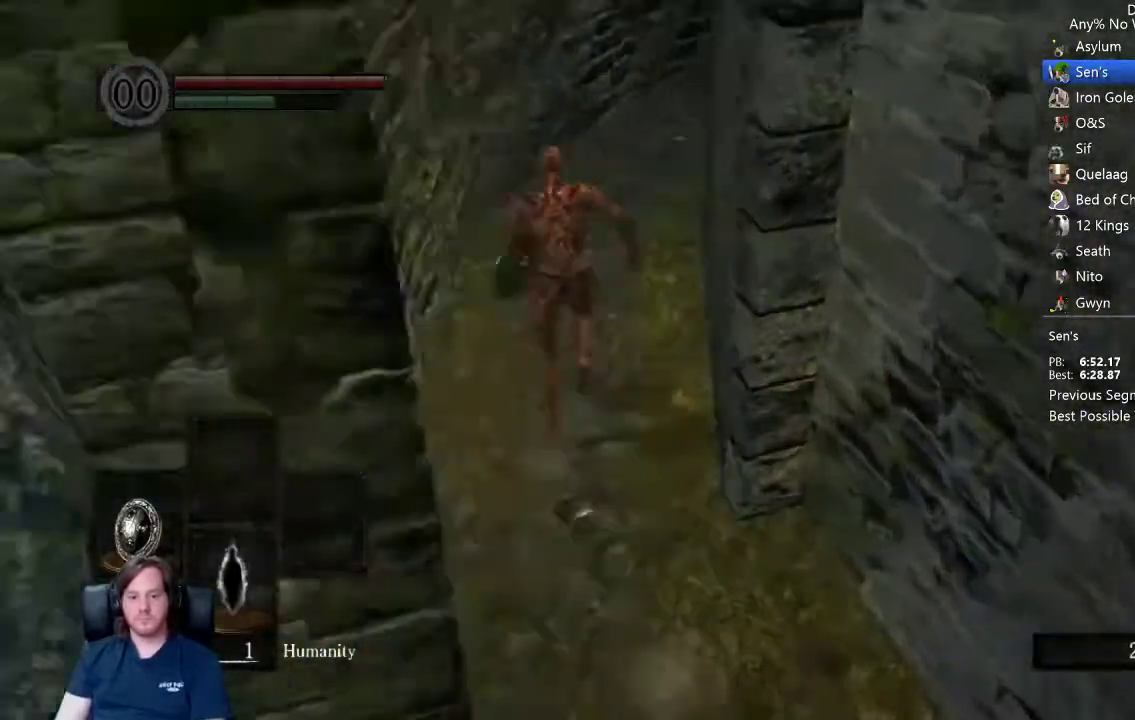
{"buttons": ["B"], "left_stick": "up", "right_stick": "right", "button_events": []}
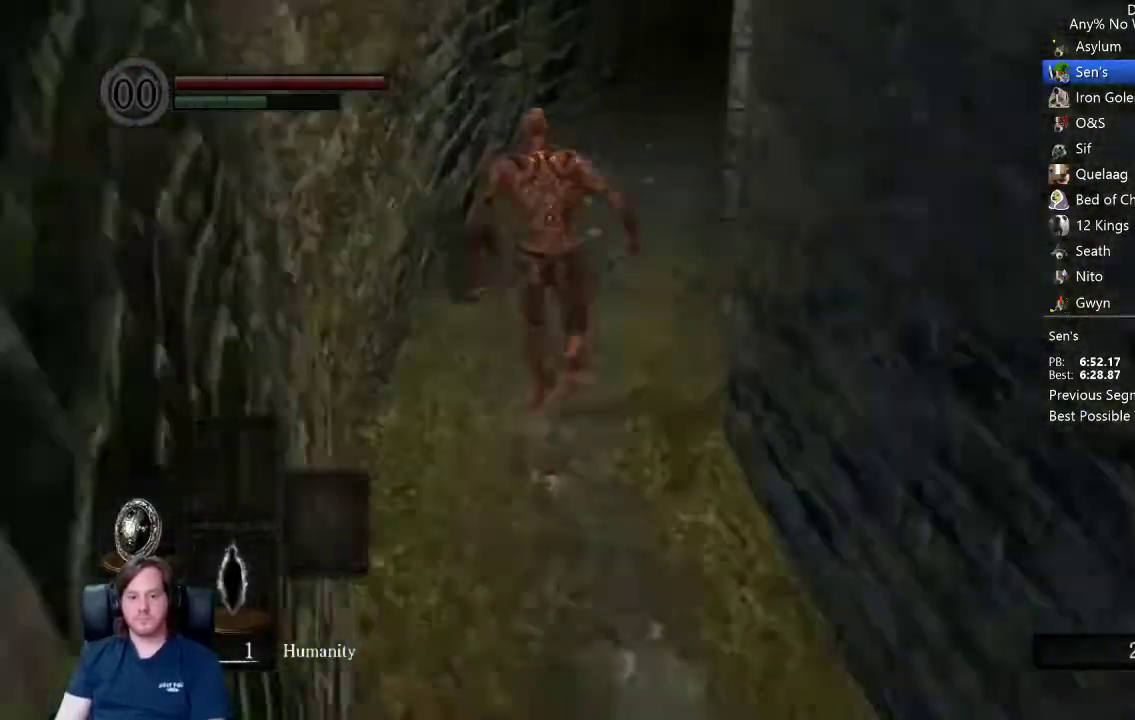
{"buttons": ["B"], "left_stick": "up", "right_stick": "down-right", "button_events": []}
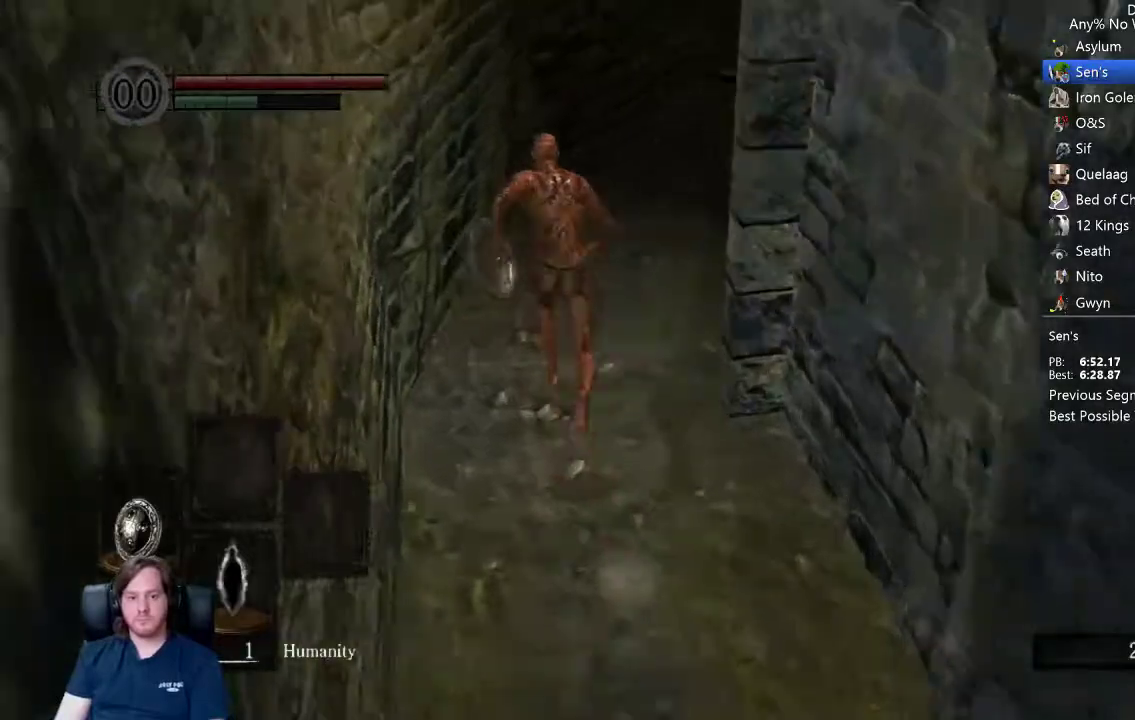
{"buttons": ["B"], "left_stick": "up", "right_stick": "down-right", "button_events": []}
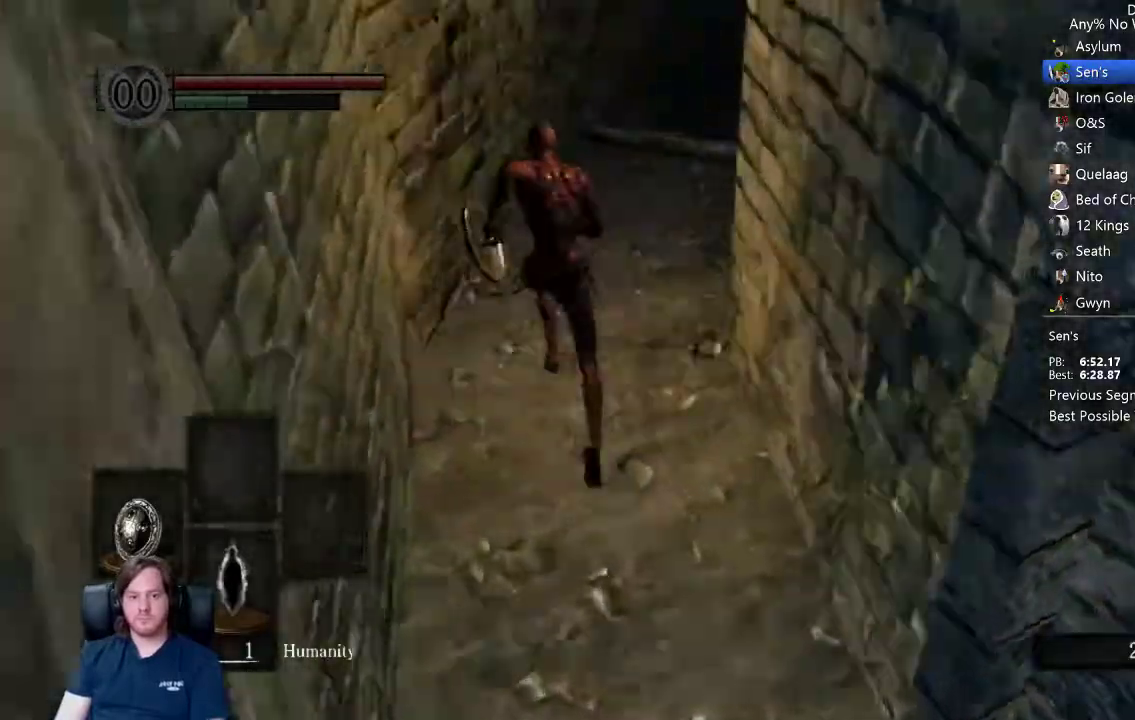
{"buttons": ["B"], "left_stick": "up", "right_stick": "down-right", "button_events": []}
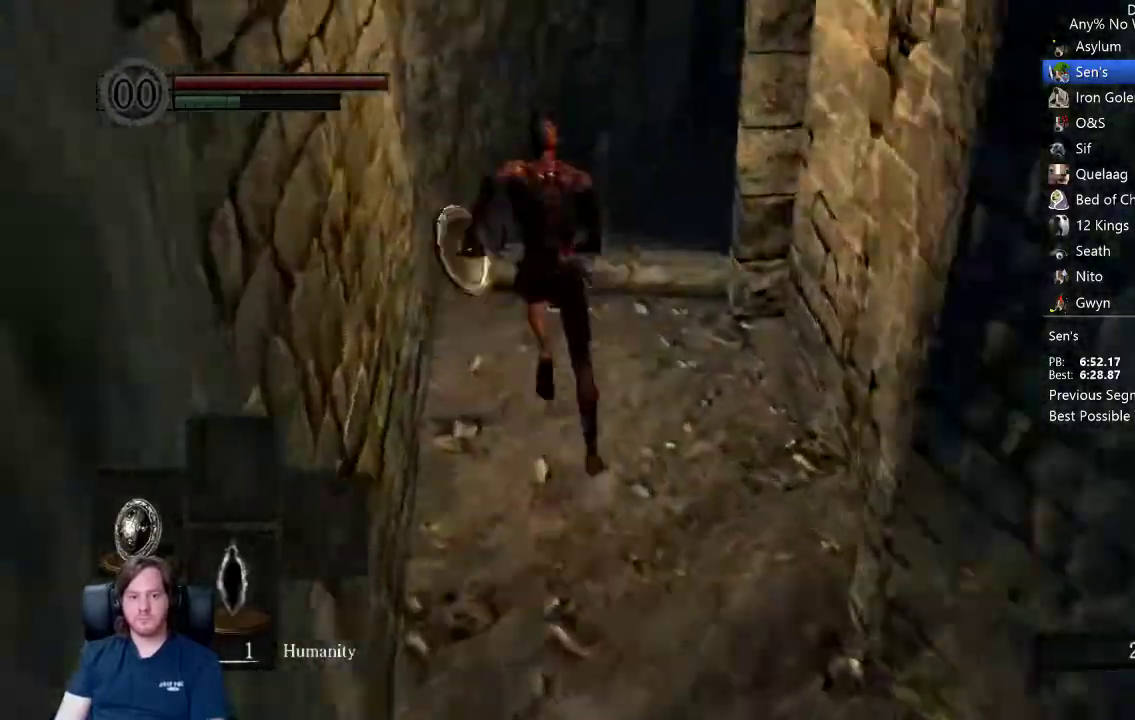
{"buttons": ["B"], "left_stick": "up", "right_stick": "down-right", "button_events": []}
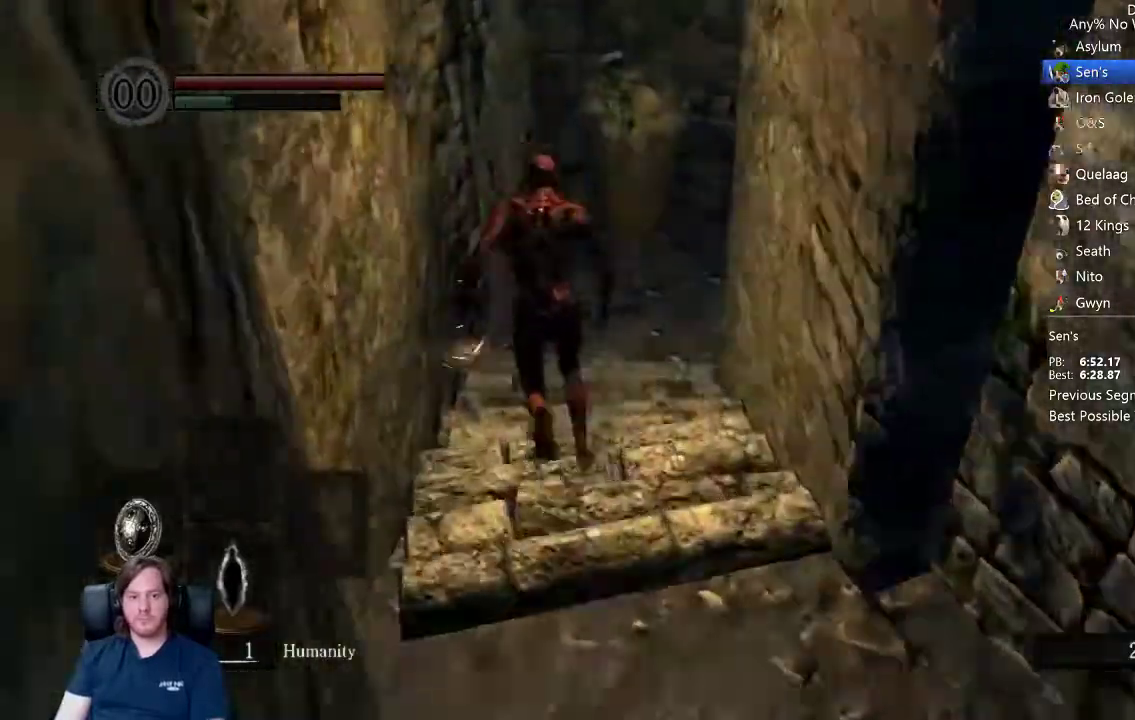
{"buttons": ["B"], "left_stick": "up", "right_stick": "down-right", "button_events": []}
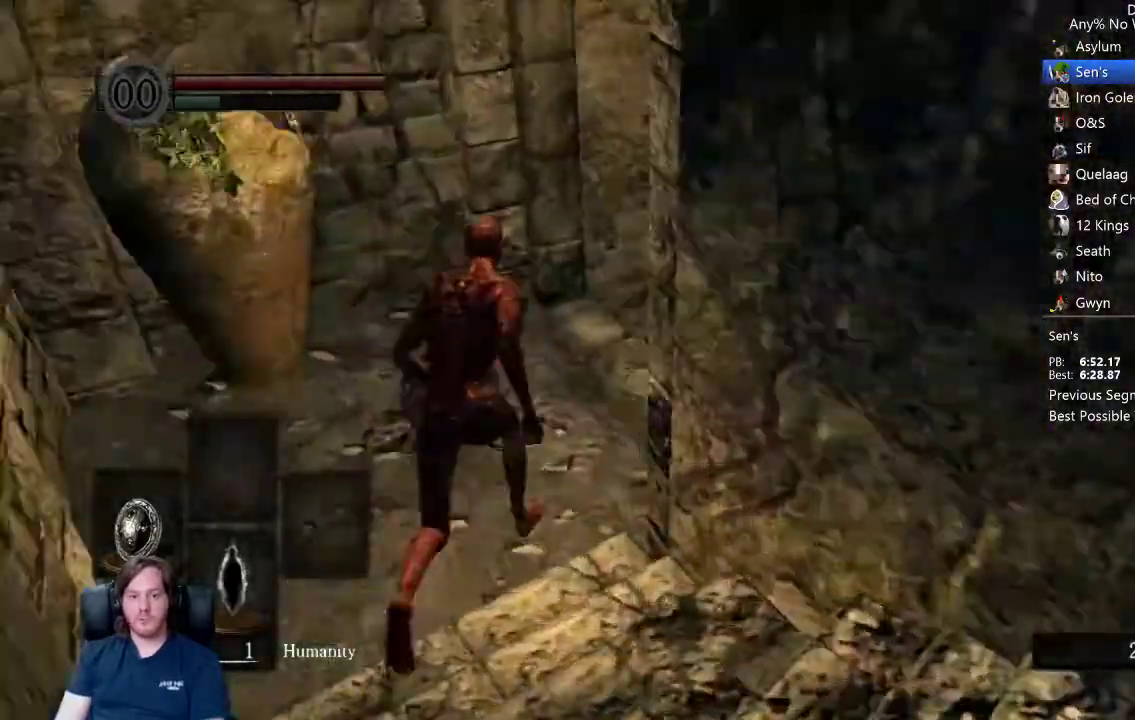
{"buttons": ["B"], "left_stick": "up", "right_stick": "down-right", "button_events": []}
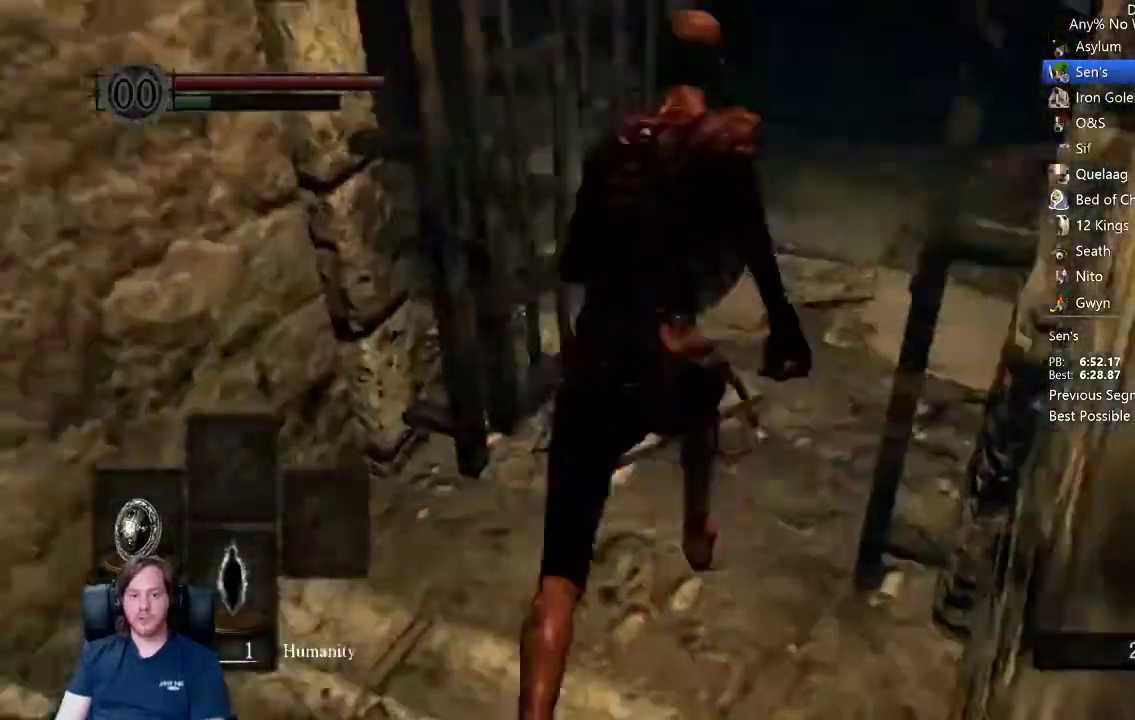
{"buttons": ["B"], "left_stick": "up", "right_stick": "center", "button_events": []}
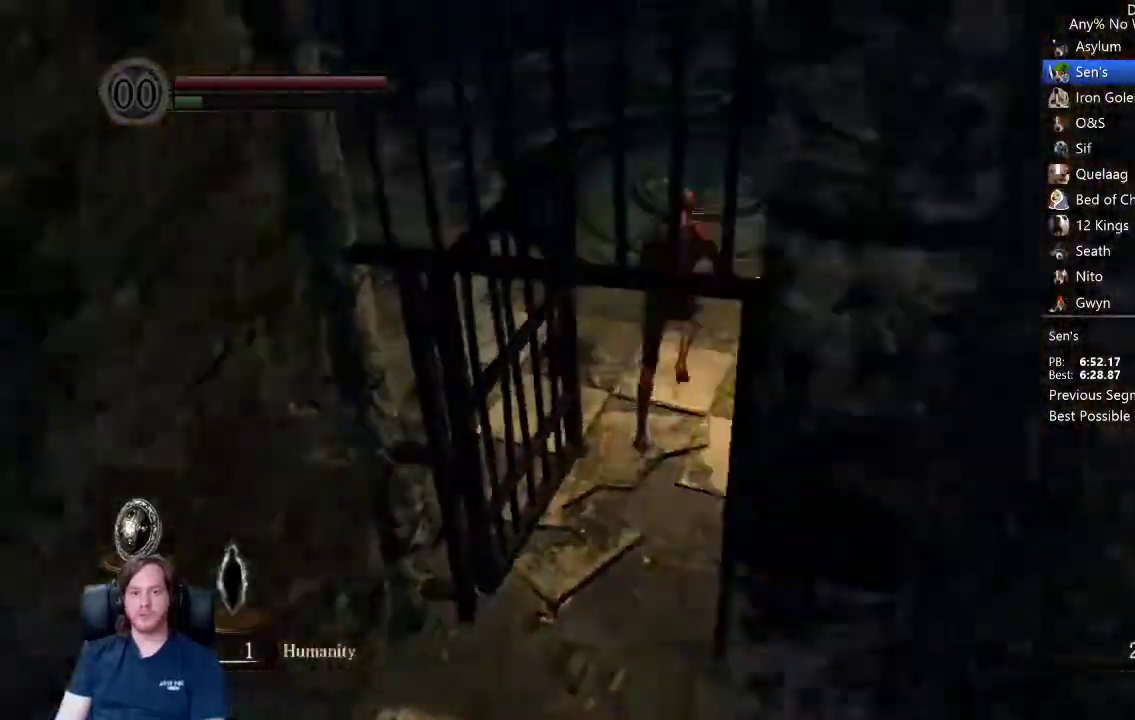
{"buttons": ["B"], "left_stick": "up", "right_stick": "center", "button_events": []}
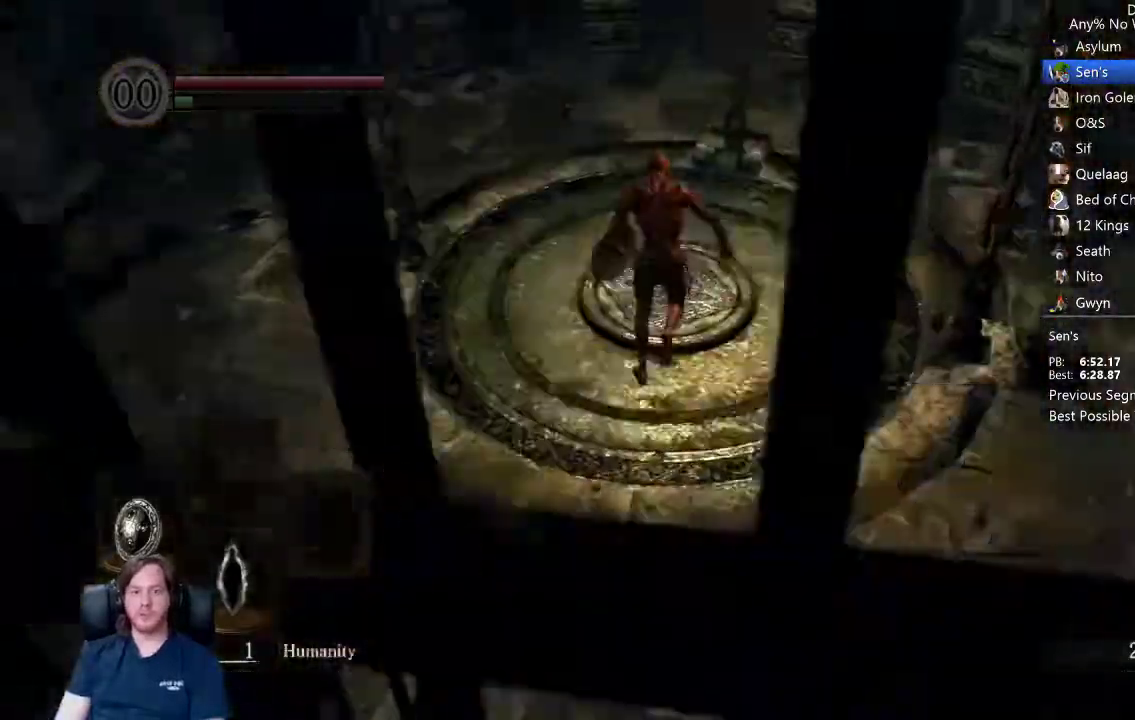
{"buttons": [], "left_stick": "down", "right_stick": "right", "button_events": [[133, "X", "down"], [167, "B", "up"], [267, "X", "up"]]}
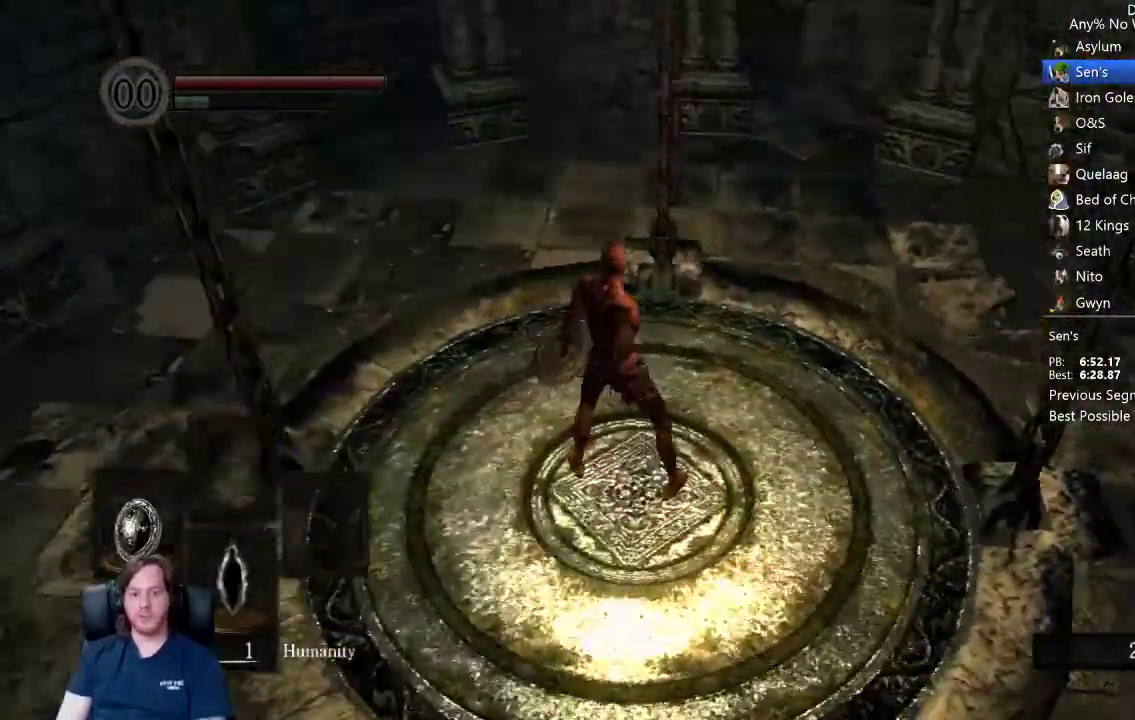
{"buttons": [], "left_stick": "down", "right_stick": "right", "button_events": []}
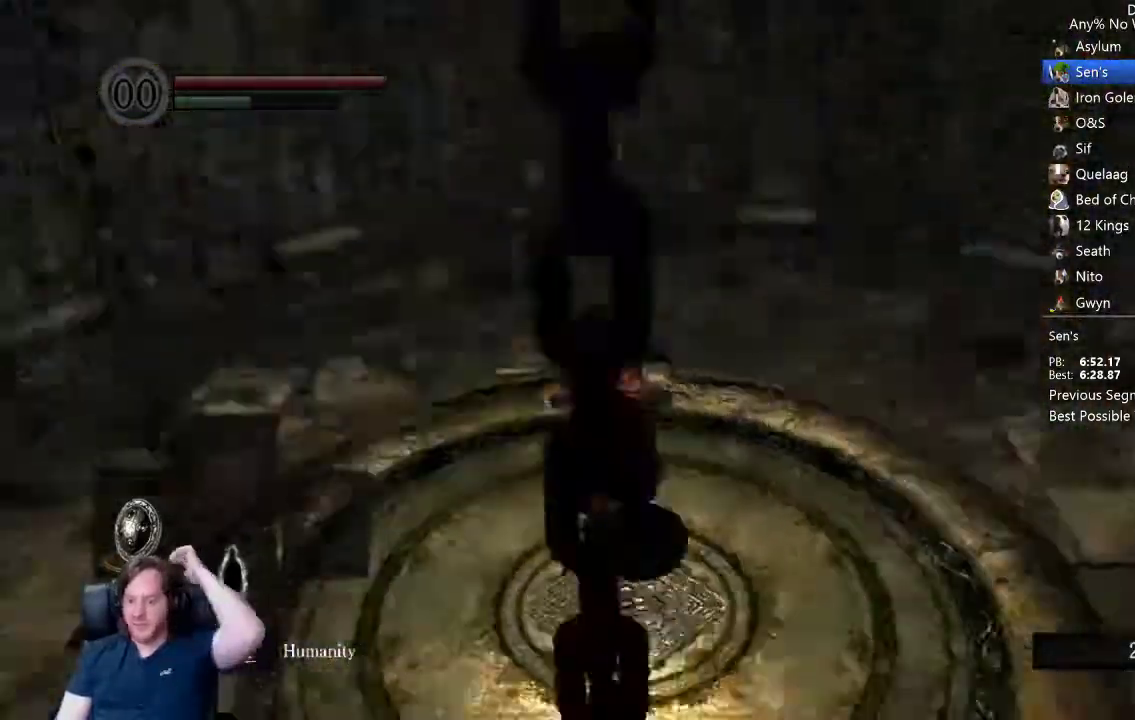
{"buttons": [], "left_stick": "down", "right_stick": "center", "button_events": []}
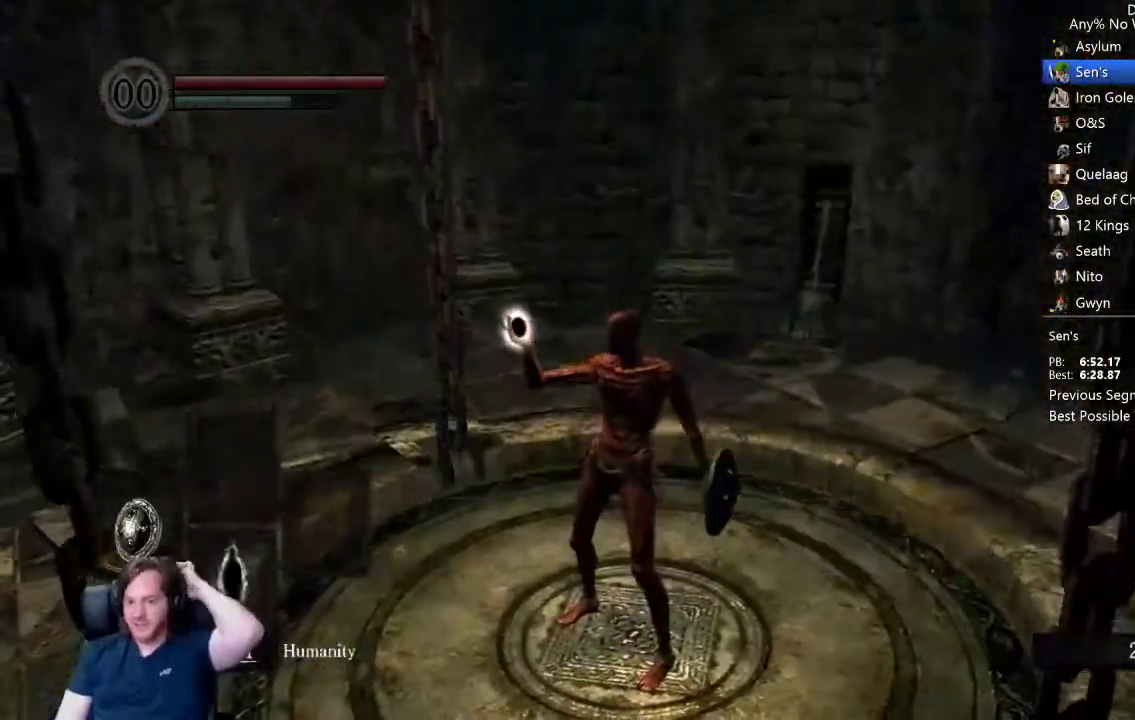
{"buttons": [], "left_stick": "center", "right_stick": "center", "button_events": []}
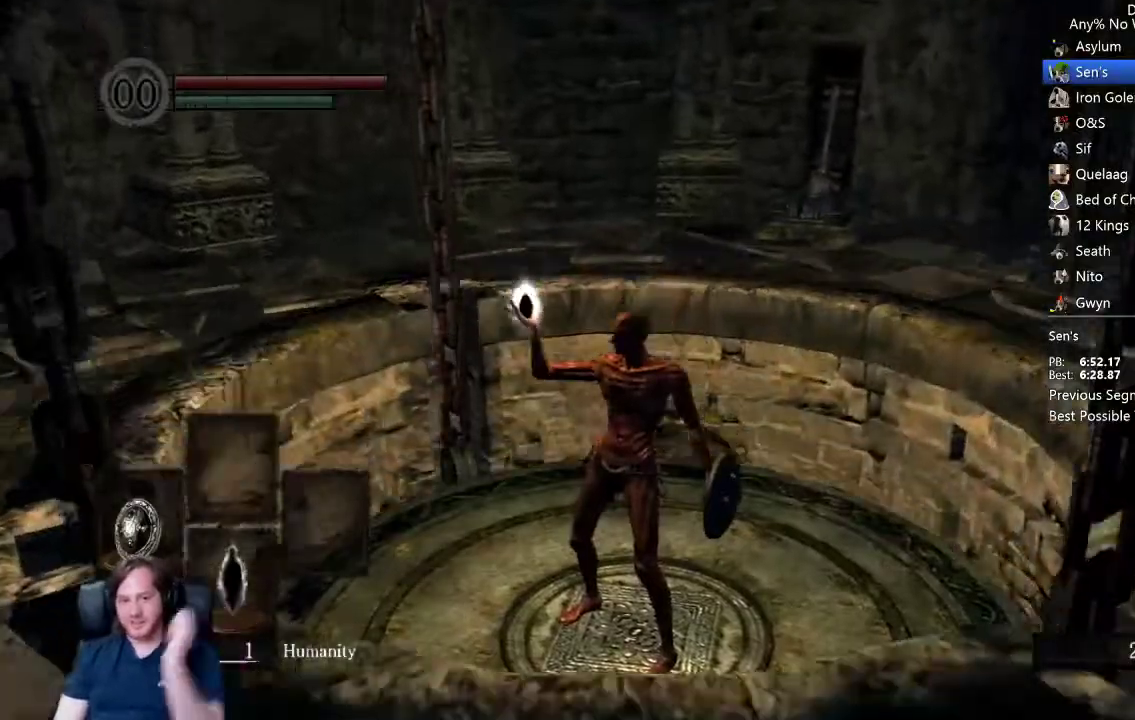
{"buttons": ["START"], "left_stick": "down", "right_stick": "center", "button_events": [[133, "X", "down"], [333, "X", "up"], [433, "START", "down"]]}
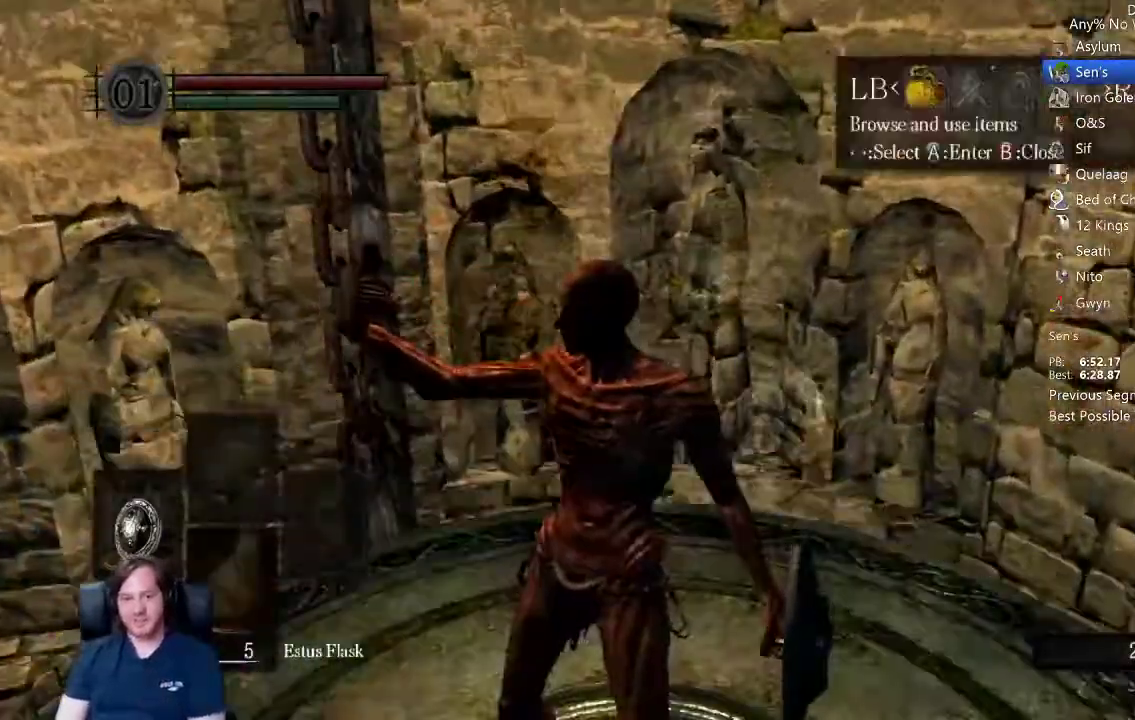
{"buttons": [], "left_stick": "down", "right_stick": "center", "button_events": [[67, "START", "up"], [200, "A", "down"], [267, "A", "up"], [333, "DPAD_LEFT", "down"], [433, "DPAD_LEFT", "up"]]}
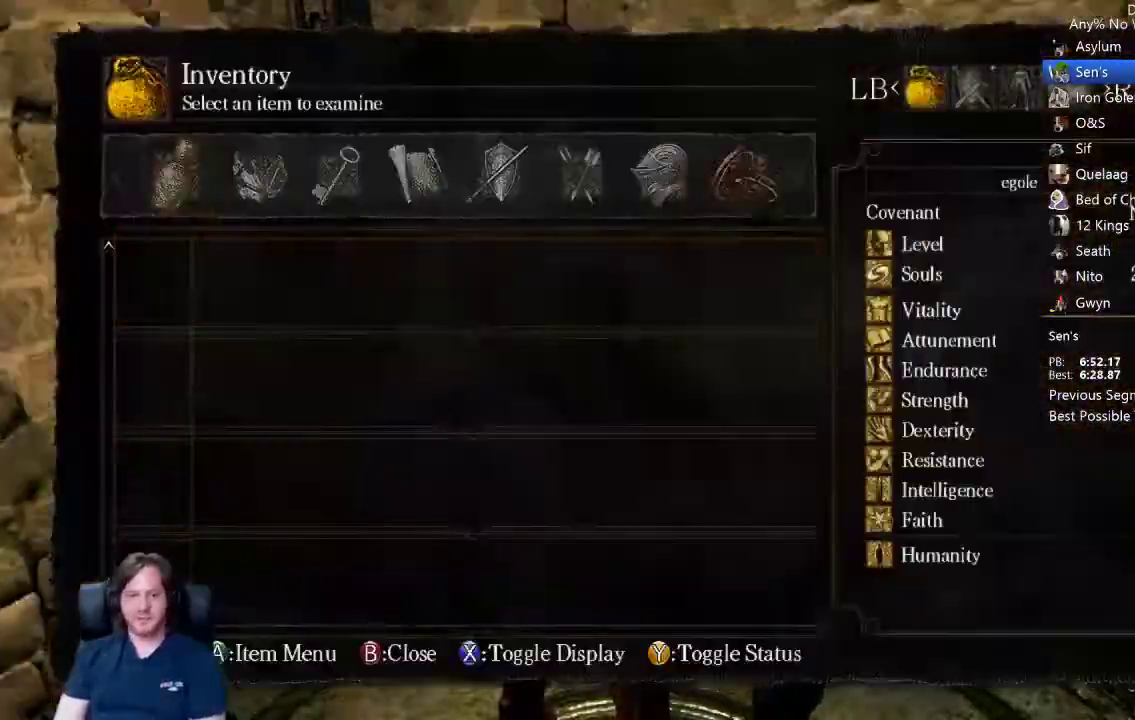
{"buttons": ["A"], "left_stick": "down", "right_stick": "center", "button_events": [[133, "DPAD_LEFT", "down"], [200, "DPAD_LEFT", "up"], [267, "DPAD_LEFT", "down"], [333, "DPAD_LEFT", "up"], [433, "A", "down"]]}
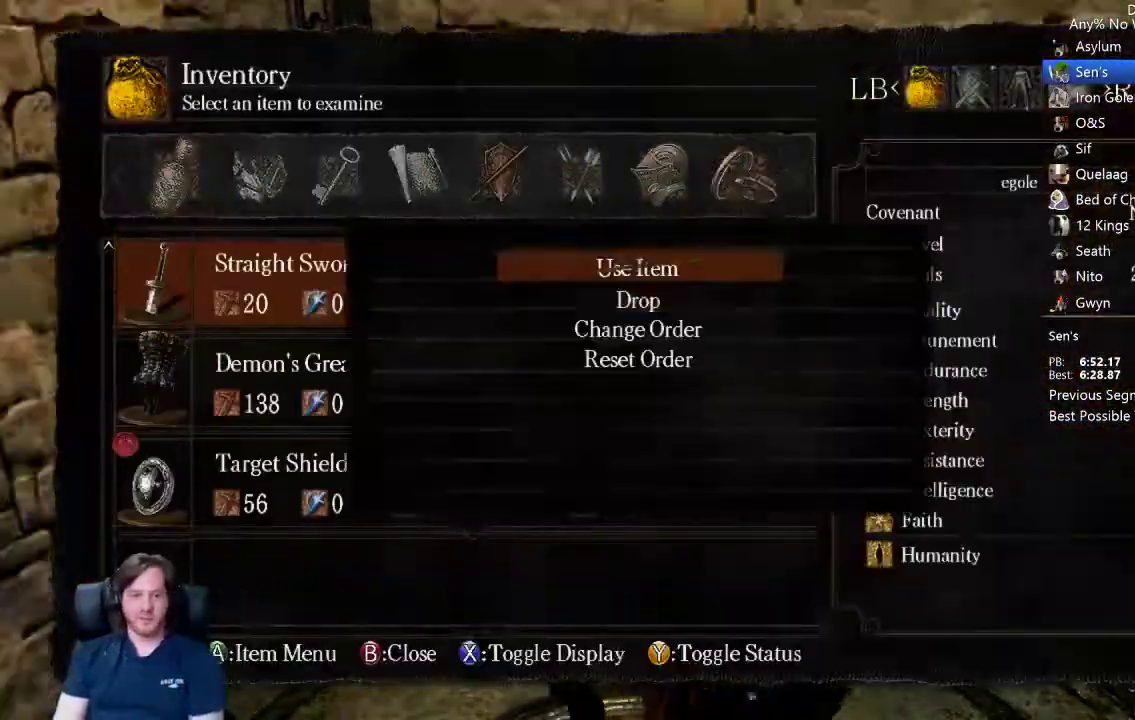
{"buttons": [], "left_stick": "down", "right_stick": "center", "button_events": [[67, "A", "up"], [67, "DPAD_DOWN", "down"], [167, "A", "down"], [167, "DPAD_DOWN", "up"], [267, "A", "up"], [267, "DPAD_LEFT", "down"], [367, "DPAD_LEFT", "up"], [400, "A", "down"], [500, "A", "up"]]}
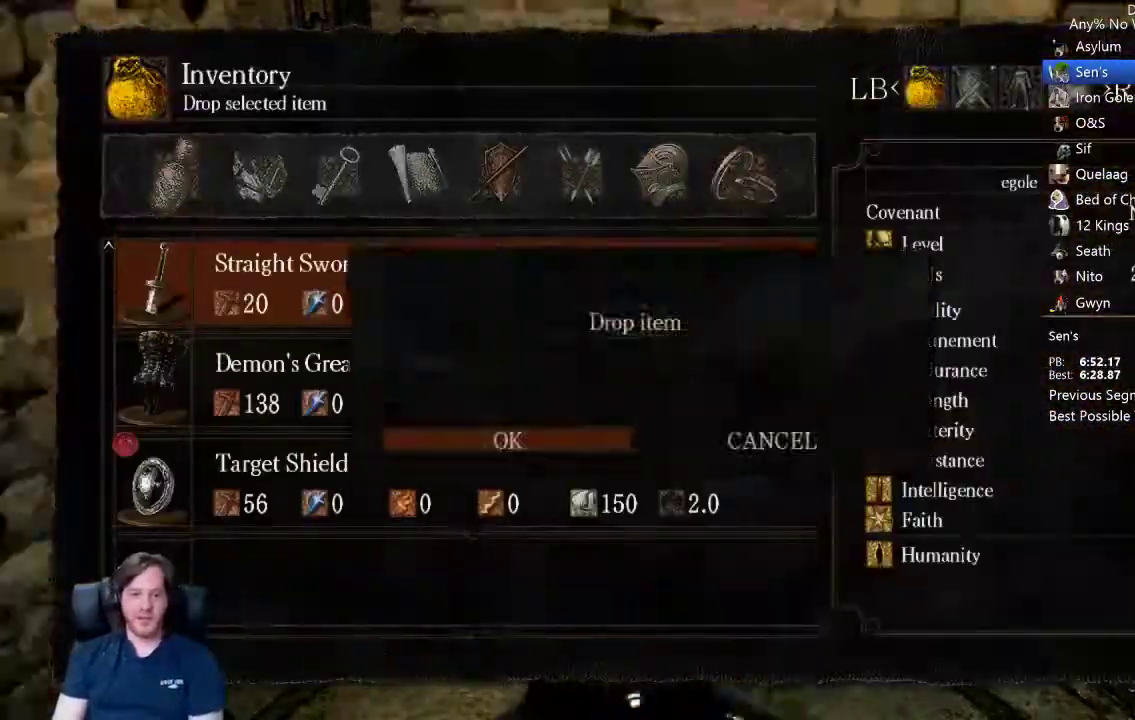
{"buttons": [], "left_stick": "down", "right_stick": "center", "button_events": []}
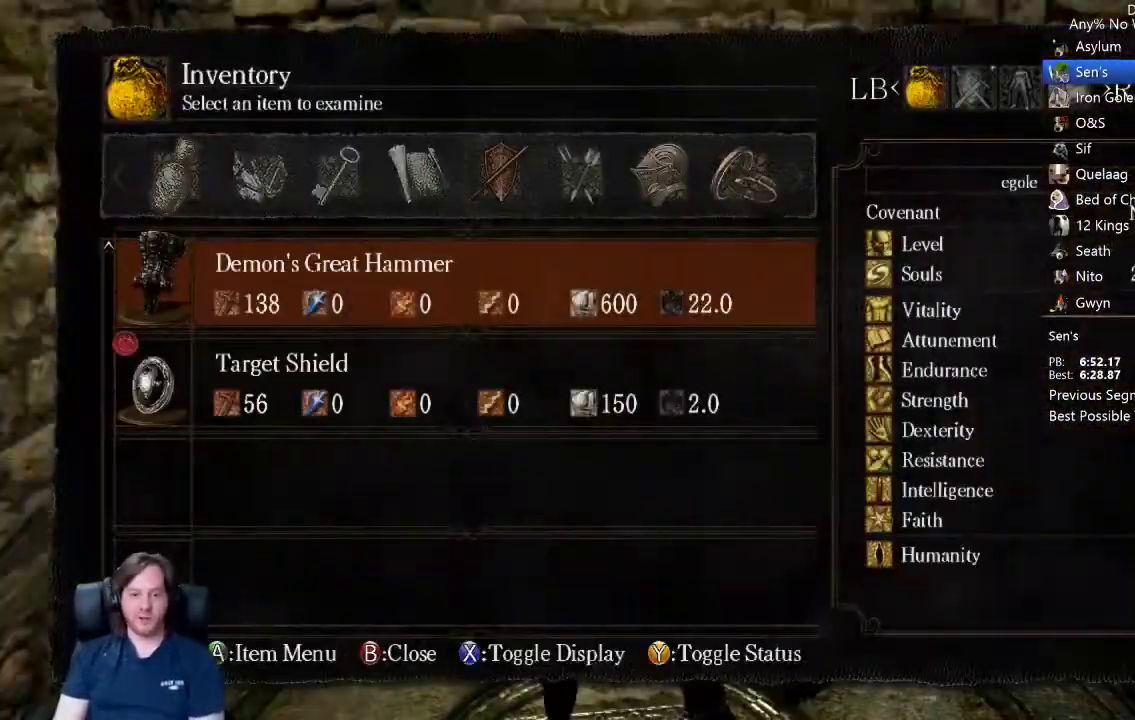
{"buttons": ["DPAD_LEFT"], "left_stick": "down", "right_stick": "center", "button_events": [[100, "A", "down"], [200, "A", "up"], [300, "A", "down"], [433, "A", "up"], [433, "DPAD_LEFT", "down"]]}
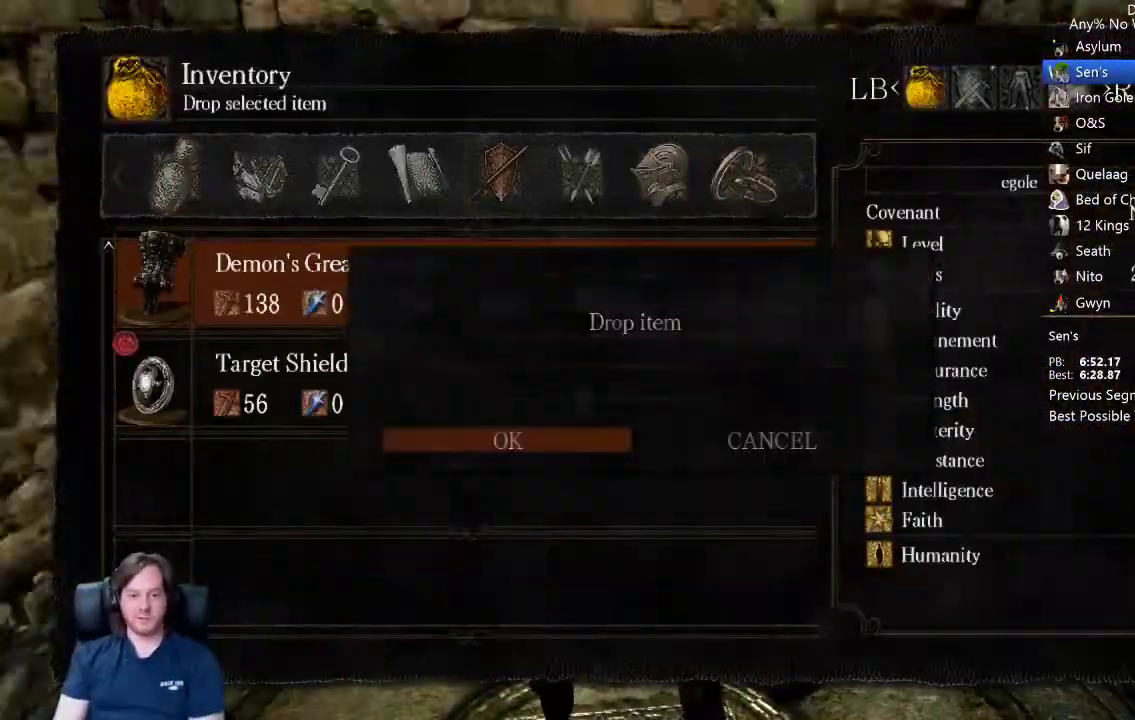
{"buttons": [], "left_stick": "down", "right_stick": "center", "button_events": [[33, "A", "down"], [33, "DPAD_LEFT", "up"], [100, "A", "up"]]}
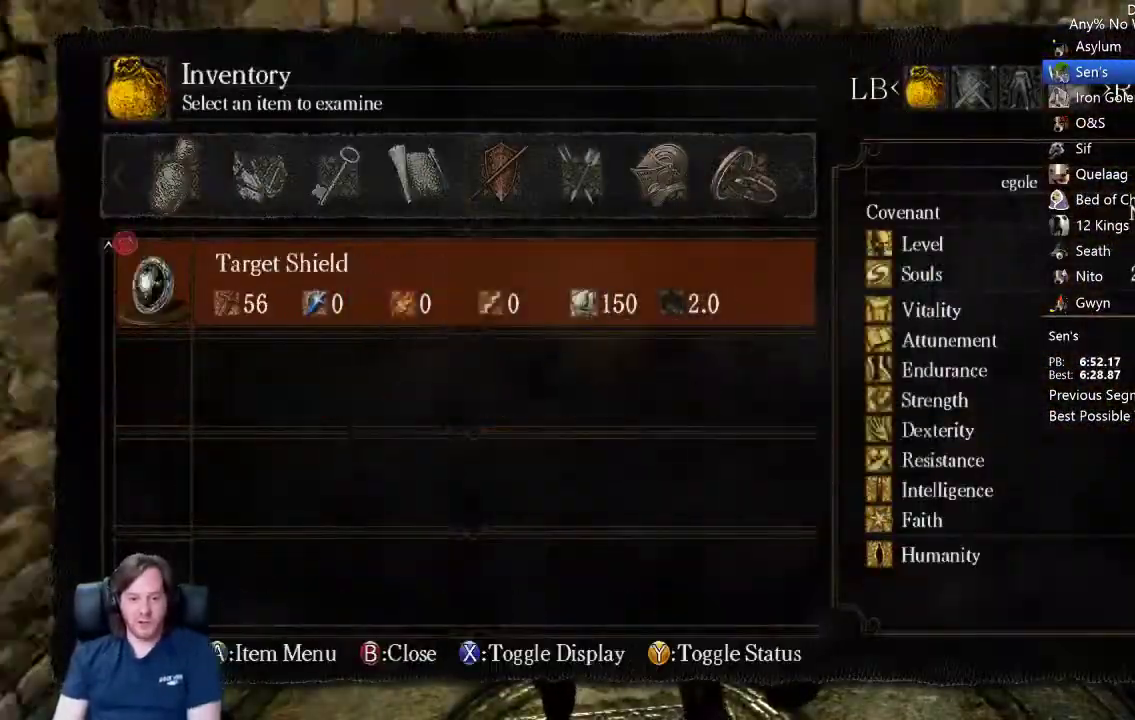
{"buttons": [], "left_stick": "down", "right_stick": "center", "button_events": [[400, "START", "down"], [500, "START", "up"]]}
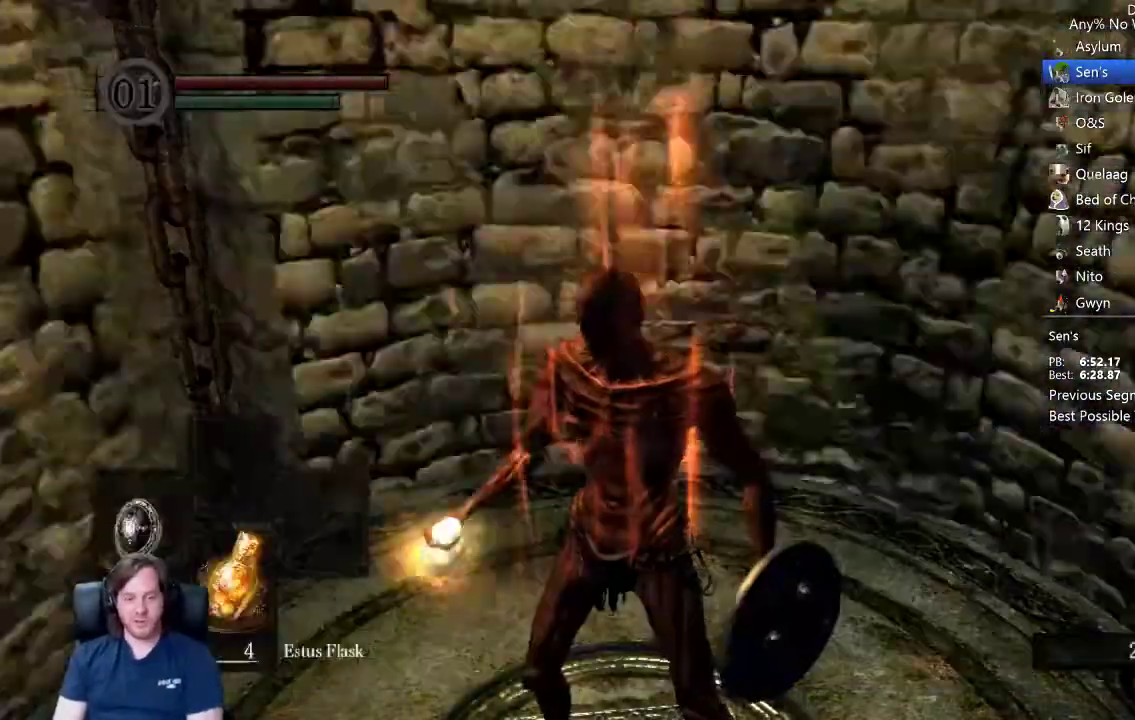
{"buttons": [], "left_stick": "down-right", "right_stick": "center", "button_events": []}